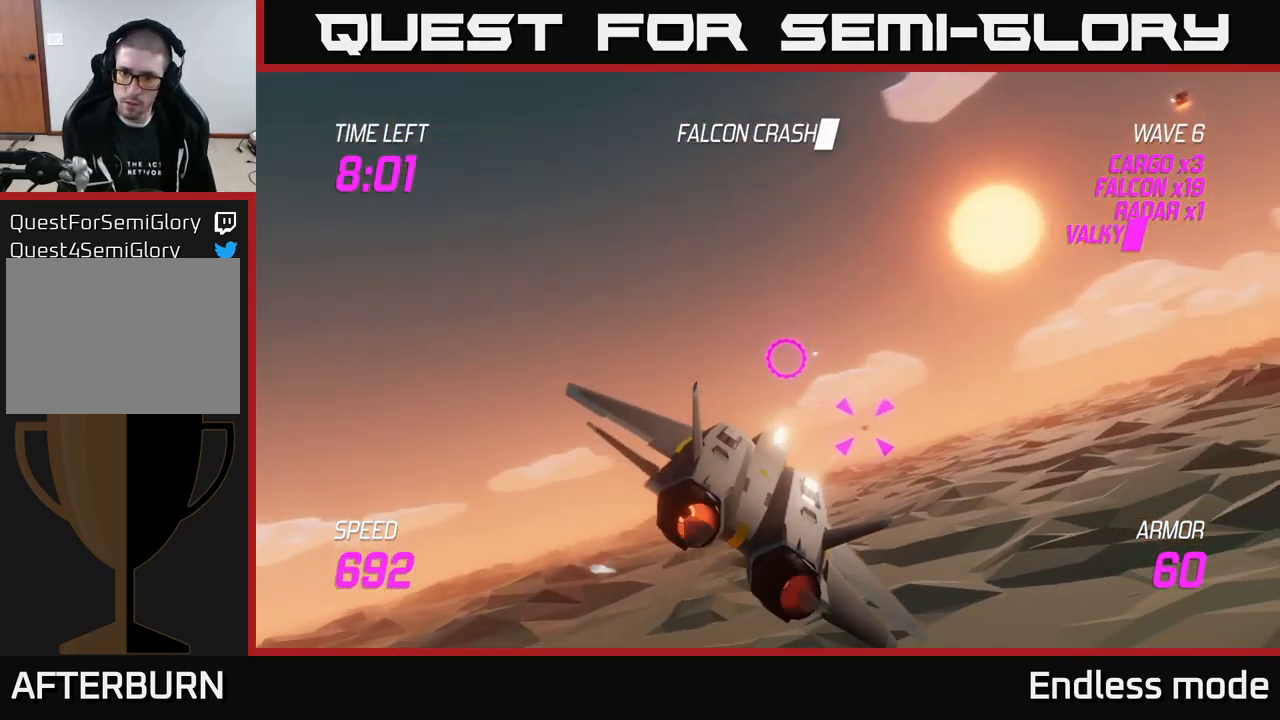
Gameplay with a controller (Xbox layout); each line is a JSON object with the inputs held at the frame after it. "events" lists button and stick changes between this image and that frame as [ms after this image, input, new state], when the widget could be followed in between.
{"buttons": ["L2", "R2"], "left_stick": "left", "right_stick": "center", "events": [[117, "R2", "down"], [217, "R2", "up"], [300, "R2", "down"], [400, "L2", "down"], [400, "R2", "up"], [400, "left_stick", "left"], [500, "R2", "down"]]}
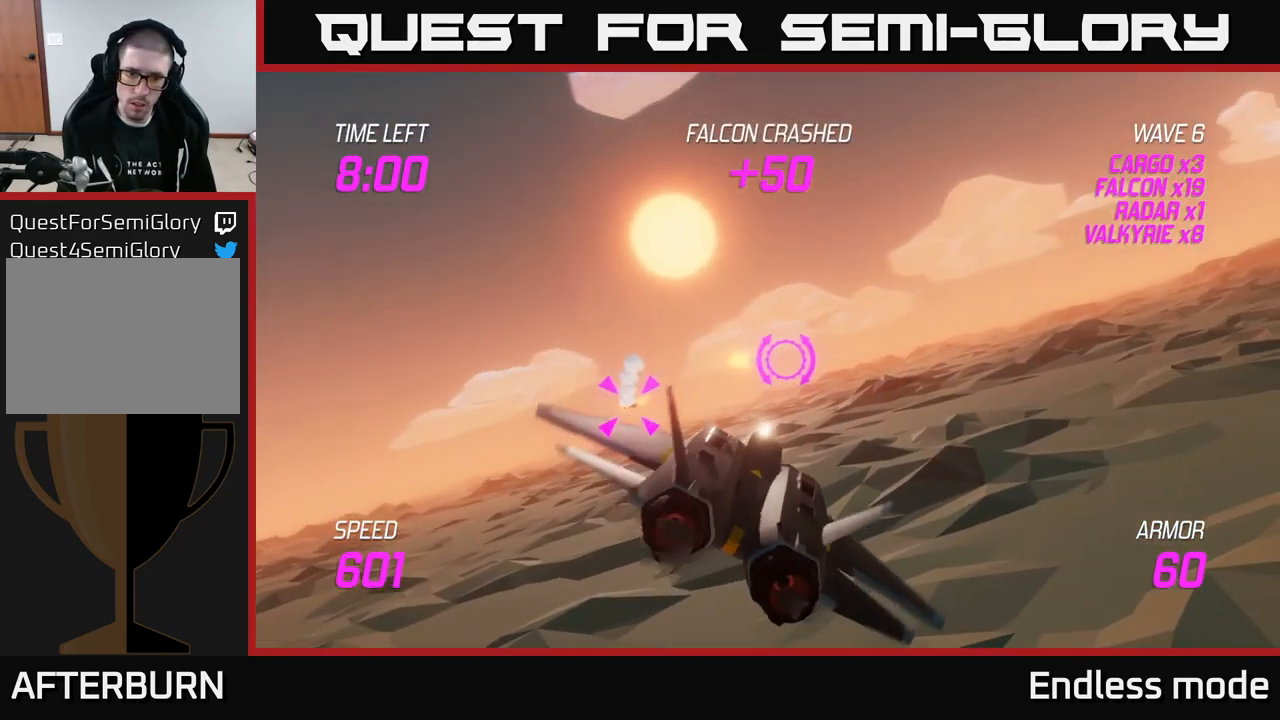
{"buttons": [], "left_stick": "right", "right_stick": "center", "events": [[84, "R2", "up"], [134, "left_stick", "right"], [150, "R2", "down"], [234, "R2", "up"], [317, "R2", "down"], [350, "L2", "up"], [417, "R2", "up"]]}
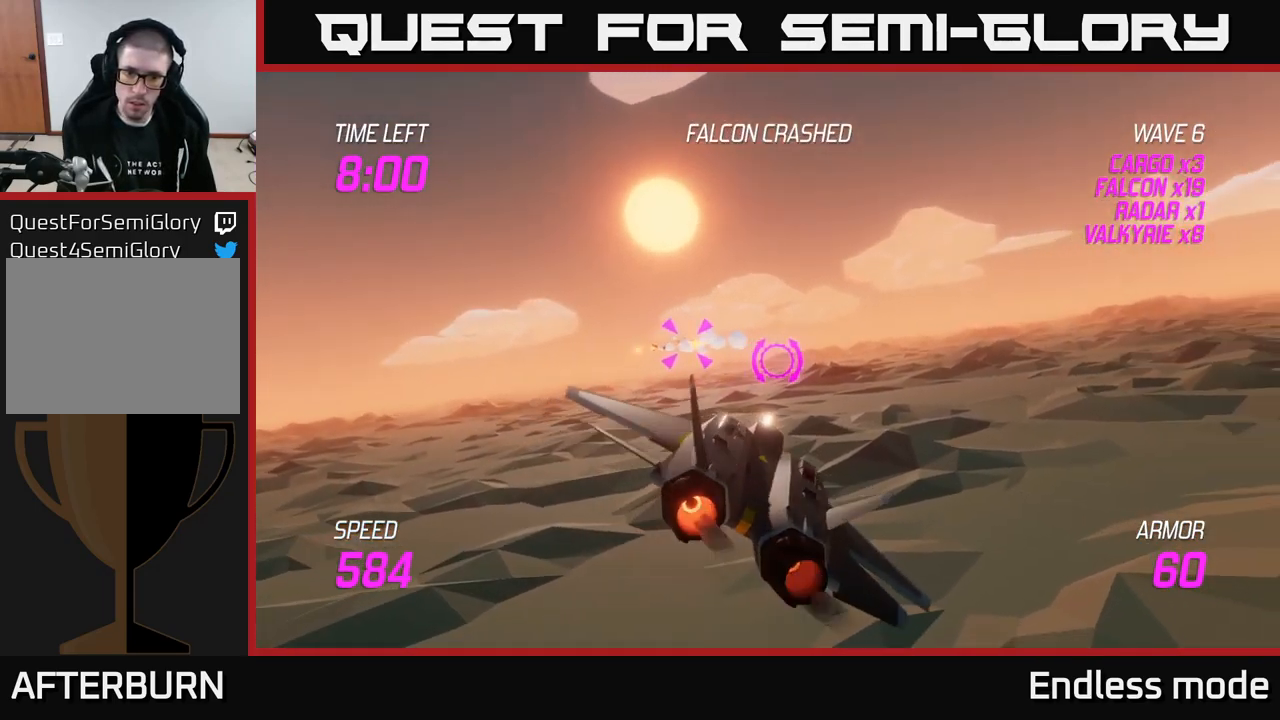
{"buttons": ["L2", "R2"], "left_stick": "up-left", "right_stick": "center", "events": [[117, "left_stick", "up-right"], [317, "left_stick", "up"], [350, "L2", "down"], [434, "R2", "down"], [450, "left_stick", "up-left"]]}
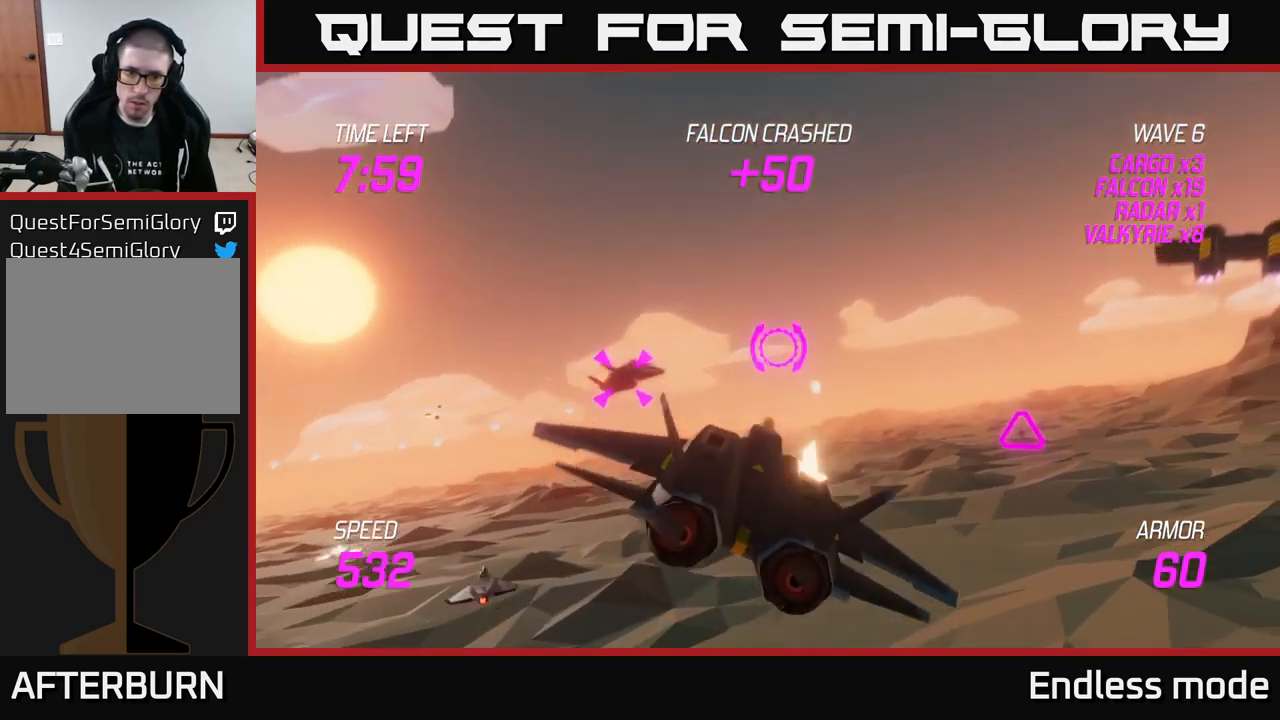
{"buttons": [], "left_stick": "down-left", "right_stick": "center", "events": [[17, "R2", "up"], [100, "left_stick", "right"], [117, "R2", "down"], [234, "L2", "up"], [234, "R2", "up"], [284, "left_stick", "down"], [334, "left_stick", "down-left"]]}
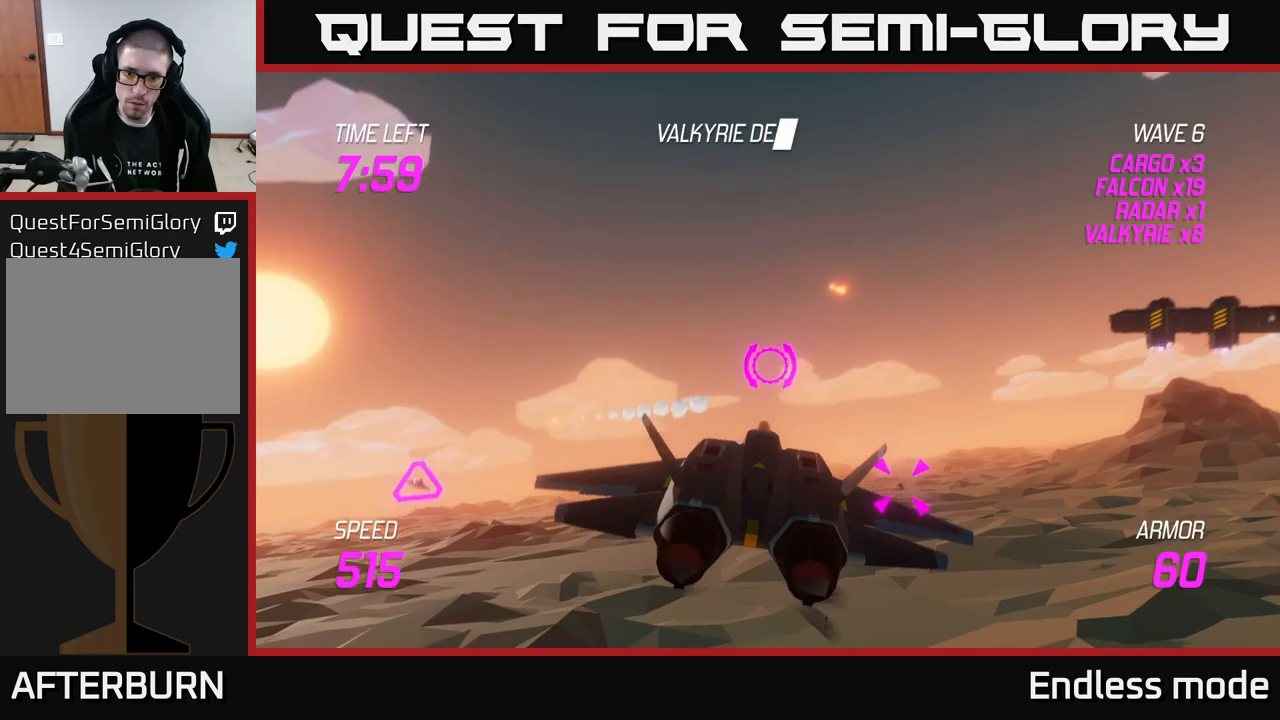
{"buttons": [], "left_stick": "up-left", "right_stick": "center", "events": [[133, "left_stick", "left"], [166, "R2", "down"], [250, "R2", "up"], [250, "left_stick", "up-right"], [333, "R2", "down"], [366, "left_stick", "up-left"], [416, "R2", "up"]]}
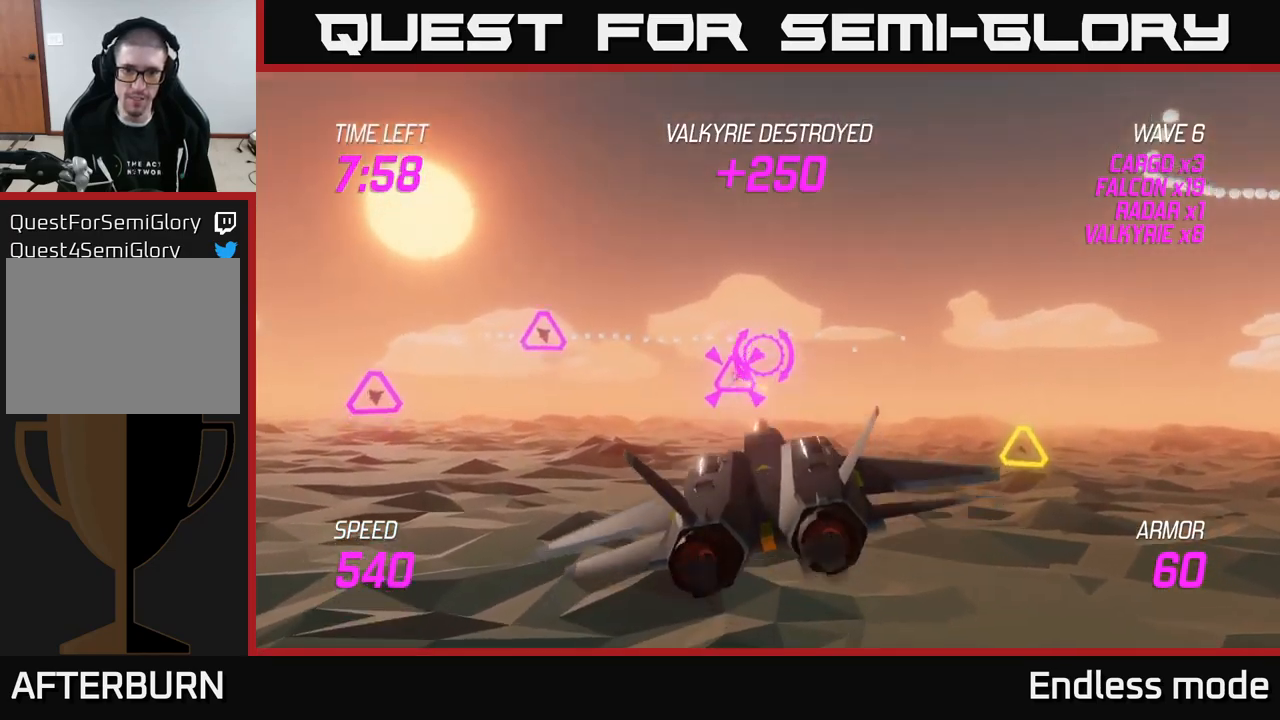
{"buttons": [], "left_stick": "down-right", "right_stick": "center", "events": [[33, "R2", "down"], [83, "left_stick", "left"], [100, "R2", "up"], [300, "left_stick", "up-right"], [333, "R2", "down"], [450, "R2", "up"], [483, "left_stick", "down-right"]]}
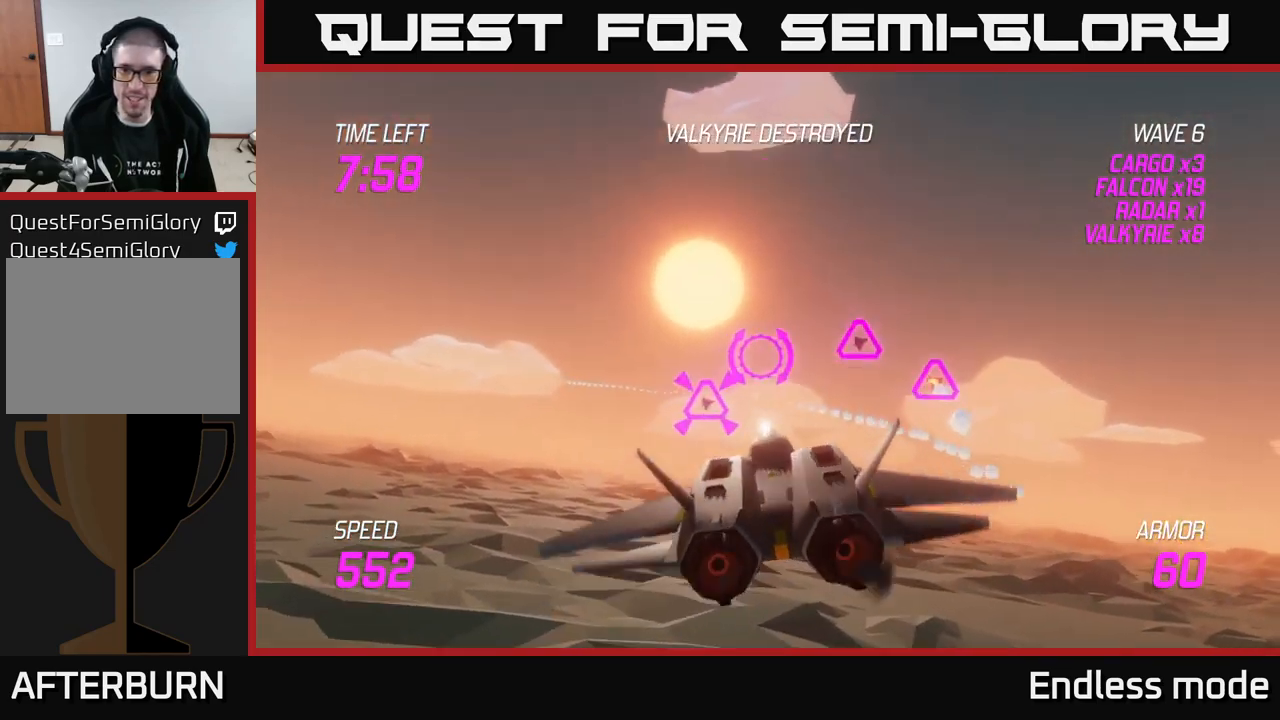
{"buttons": [], "left_stick": "up-right", "right_stick": "center", "events": [[33, "R2", "down"], [33, "left_stick", "down-left"], [133, "R2", "up"], [133, "left_stick", "right"], [233, "R2", "down"], [250, "left_stick", "up-right"], [333, "R2", "up"]]}
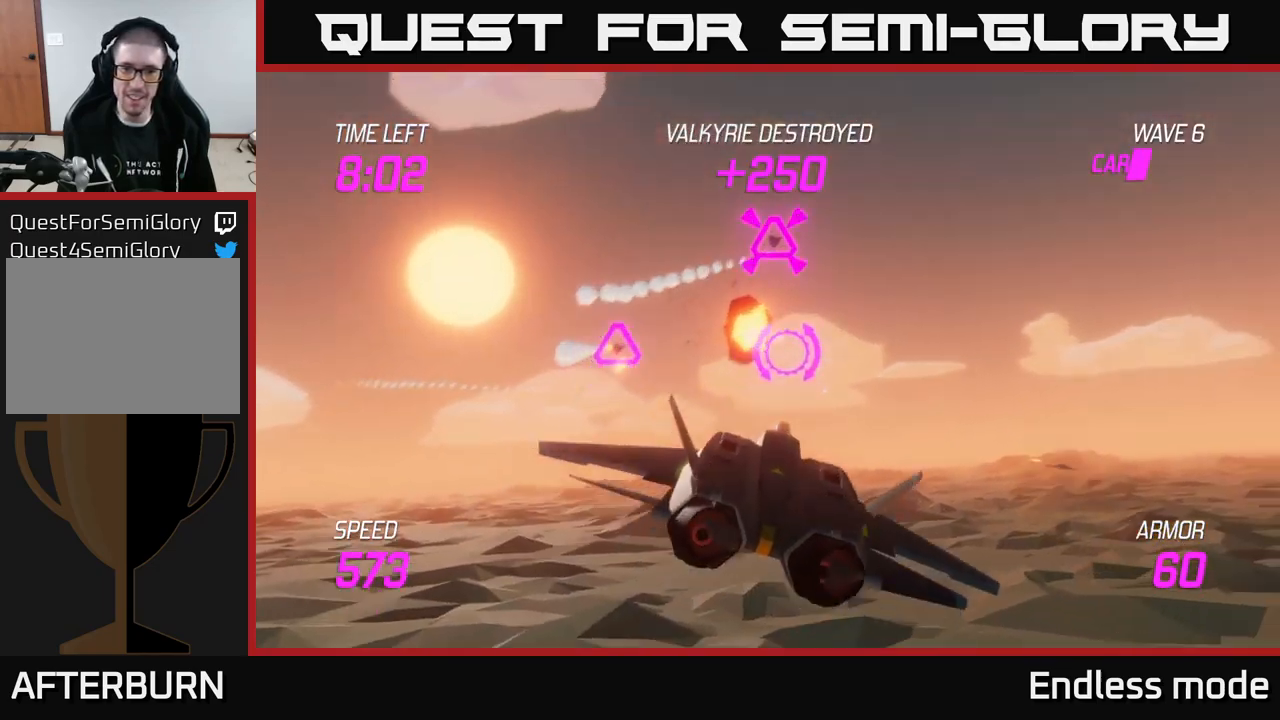
{"buttons": ["L2"], "left_stick": "down", "right_stick": "center", "events": [[133, "left_stick", "up-left"], [150, "R2", "down"], [250, "left_stick", "down-left"], [283, "R2", "up"], [300, "left_stick", "down-right"], [333, "R2", "down"], [416, "R2", "up"], [483, "left_stick", "down"], [500, "L2", "down"]]}
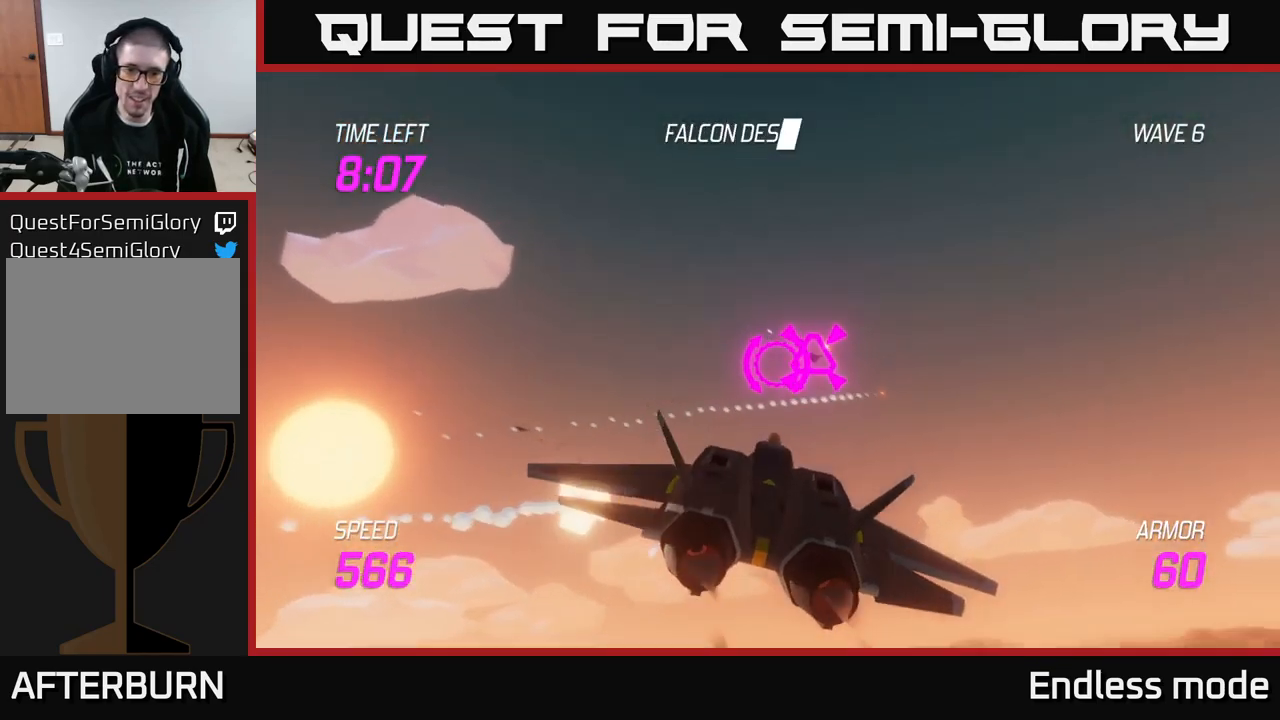
{"buttons": [], "left_stick": "down", "right_stick": "center", "events": [[100, "left_stick", "down-right"], [150, "L2", "up"], [383, "left_stick", "down"]]}
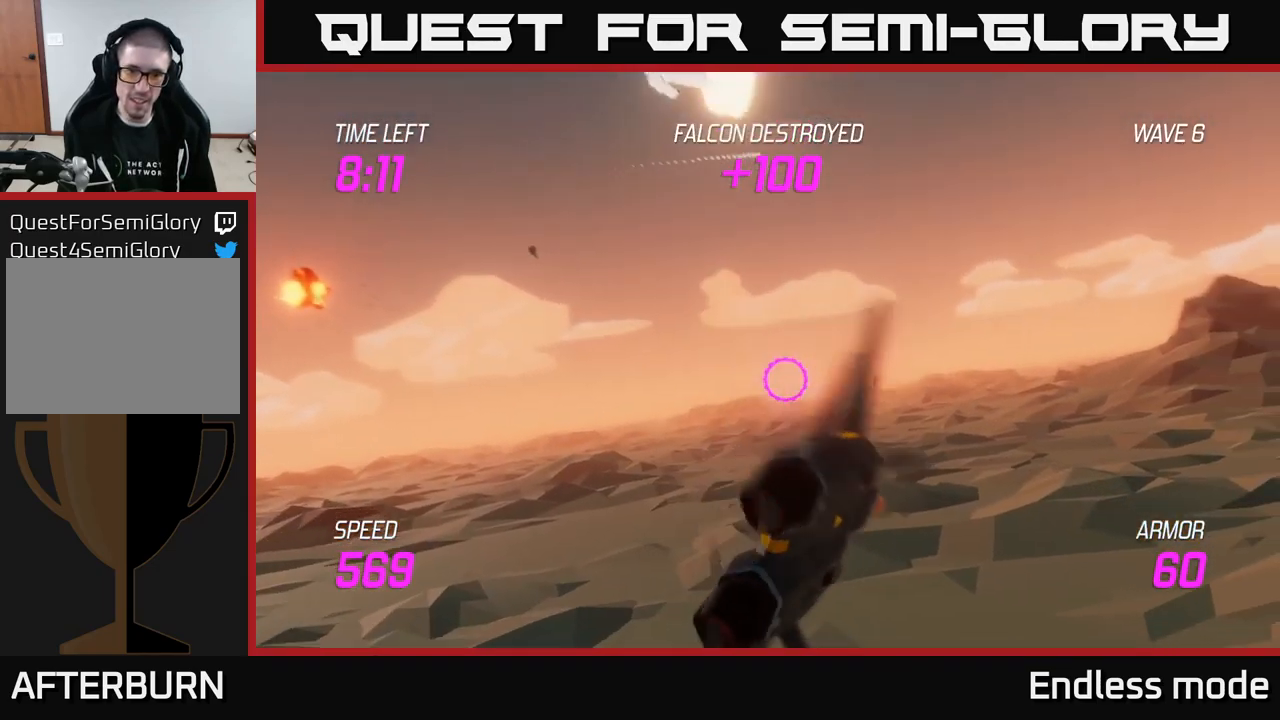
{"buttons": [], "left_stick": "up-right", "right_stick": "center", "events": [[133, "left_stick", "right"], [250, "left_stick", "up-right"]]}
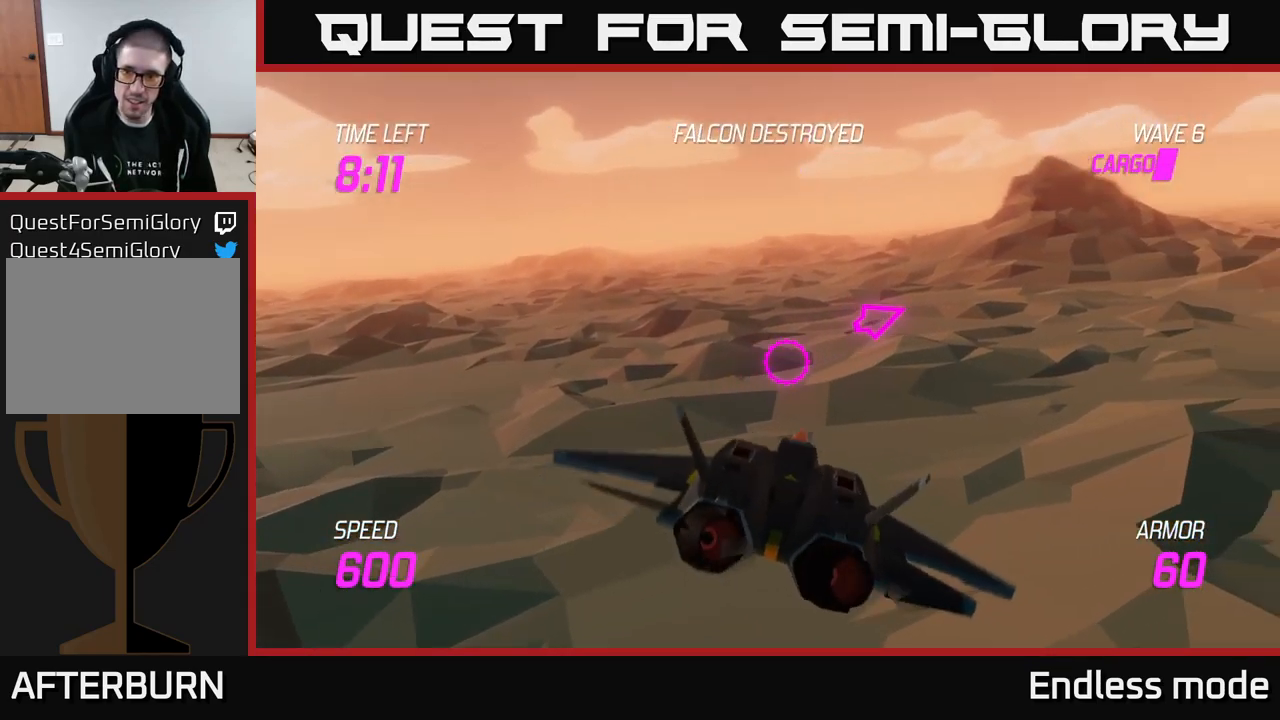
{"buttons": ["L2"], "left_stick": "up-right", "right_stick": "center", "events": [[433, "L2", "down"]]}
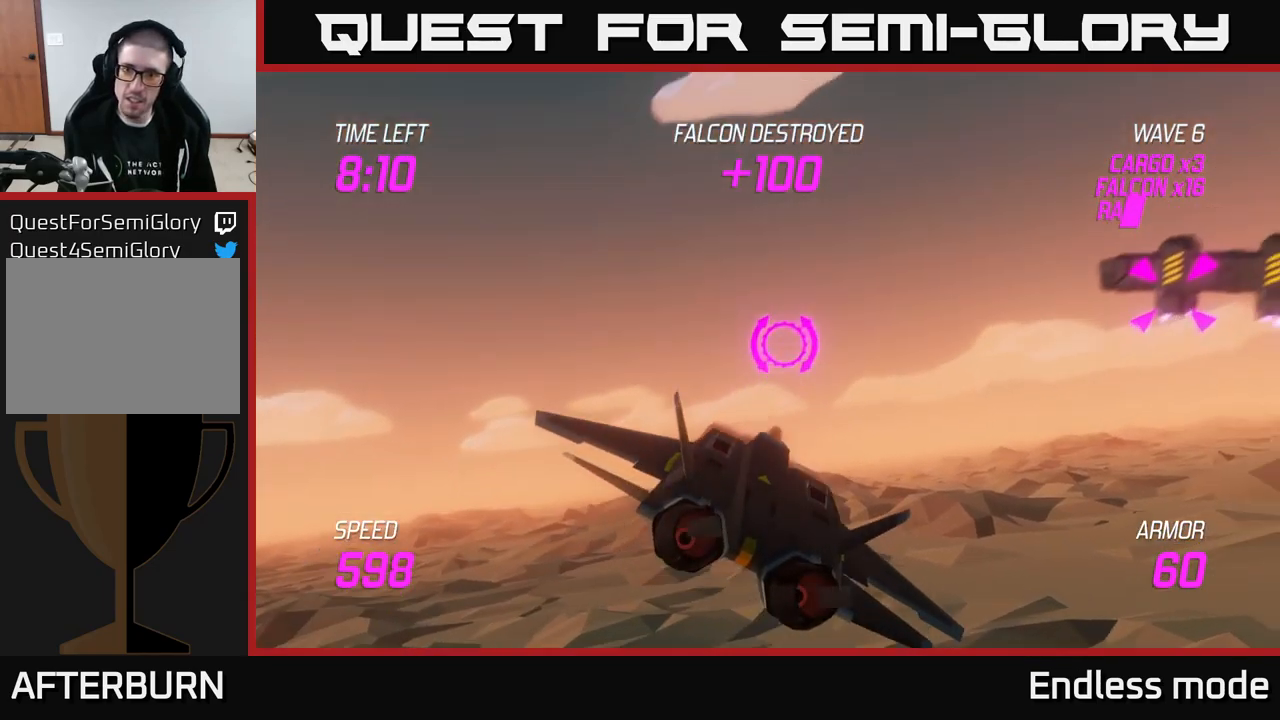
{"buttons": ["L2"], "left_stick": "right", "right_stick": "center", "events": [[33, "R2", "down"], [83, "left_stick", "right"], [133, "R2", "up"], [283, "L2", "up"], [400, "R2", "down"], [500, "L2", "down"], [500, "R2", "up"]]}
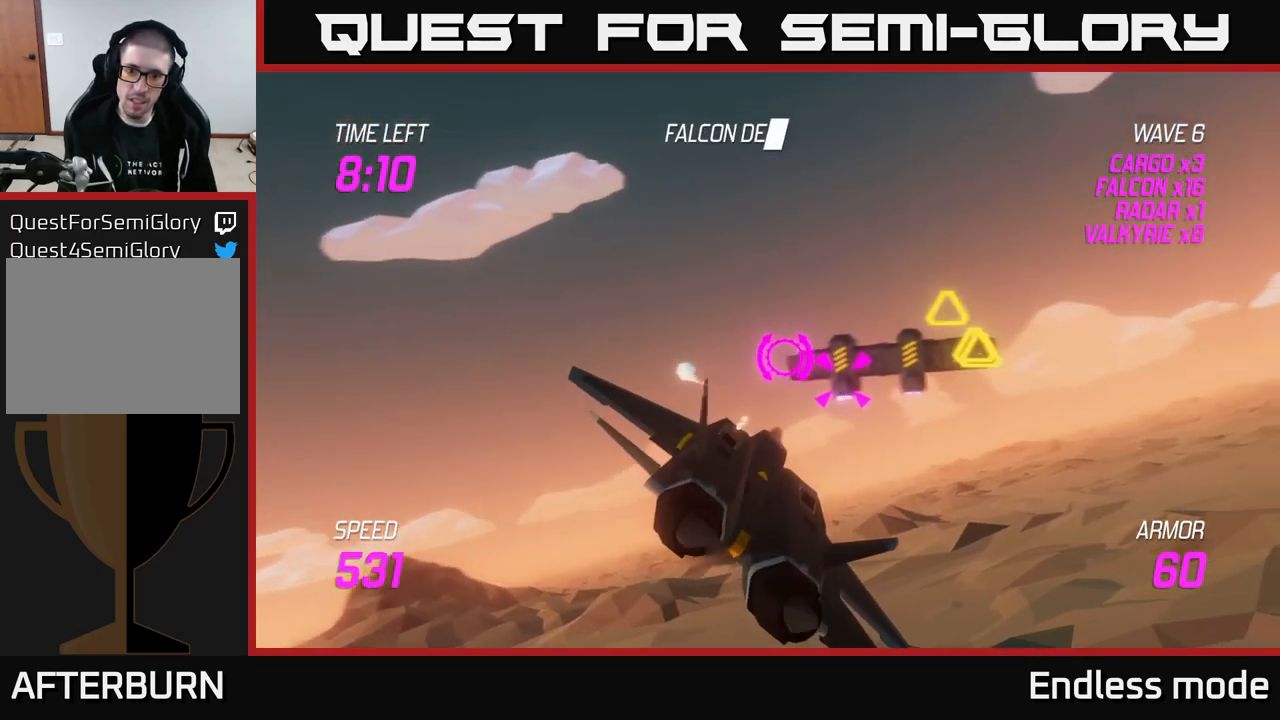
{"buttons": ["L2", "R2"], "left_stick": "center", "right_stick": "center", "events": [[16, "left_stick", "center"], [100, "R2", "down"], [133, "left_stick", "down-right"], [200, "R2", "up"], [233, "left_stick", "center"], [266, "R2", "down"], [366, "R2", "up"], [450, "R2", "down"]]}
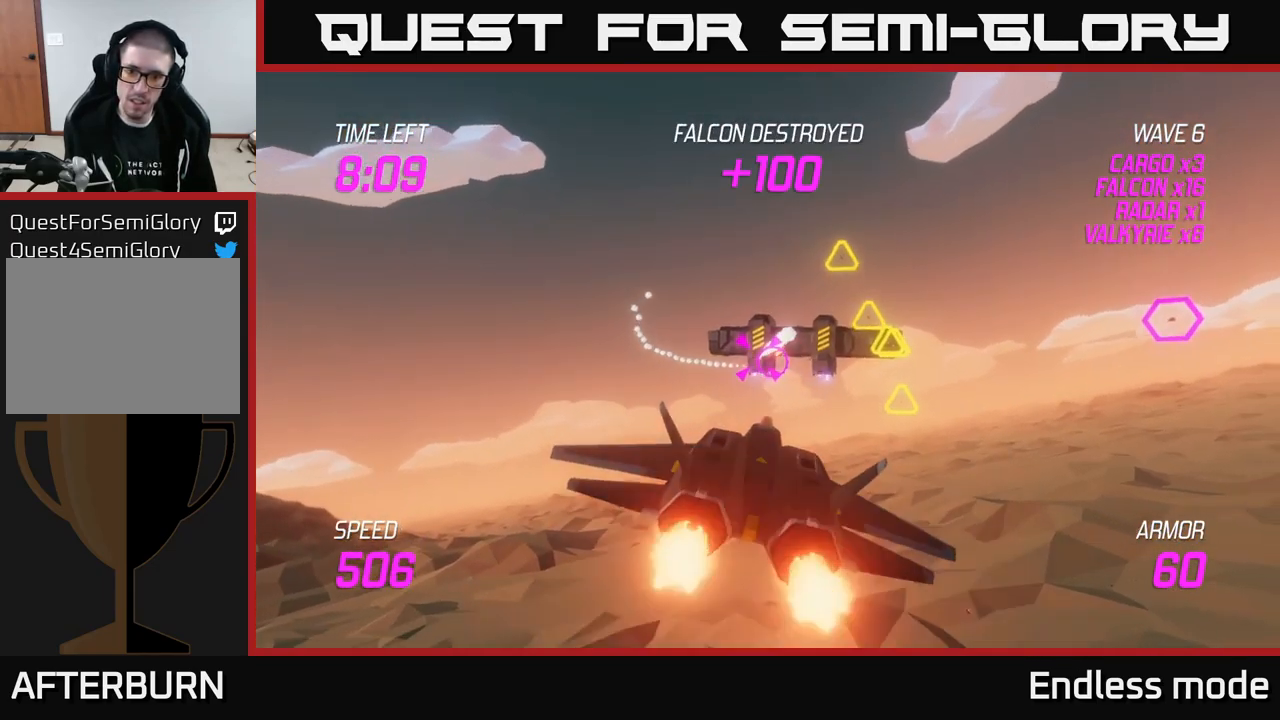
{"buttons": ["L2"], "left_stick": "center", "right_stick": "center", "events": [[50, "R2", "up"], [133, "R2", "down"], [200, "R2", "up"], [300, "R2", "down"], [416, "R2", "up"]]}
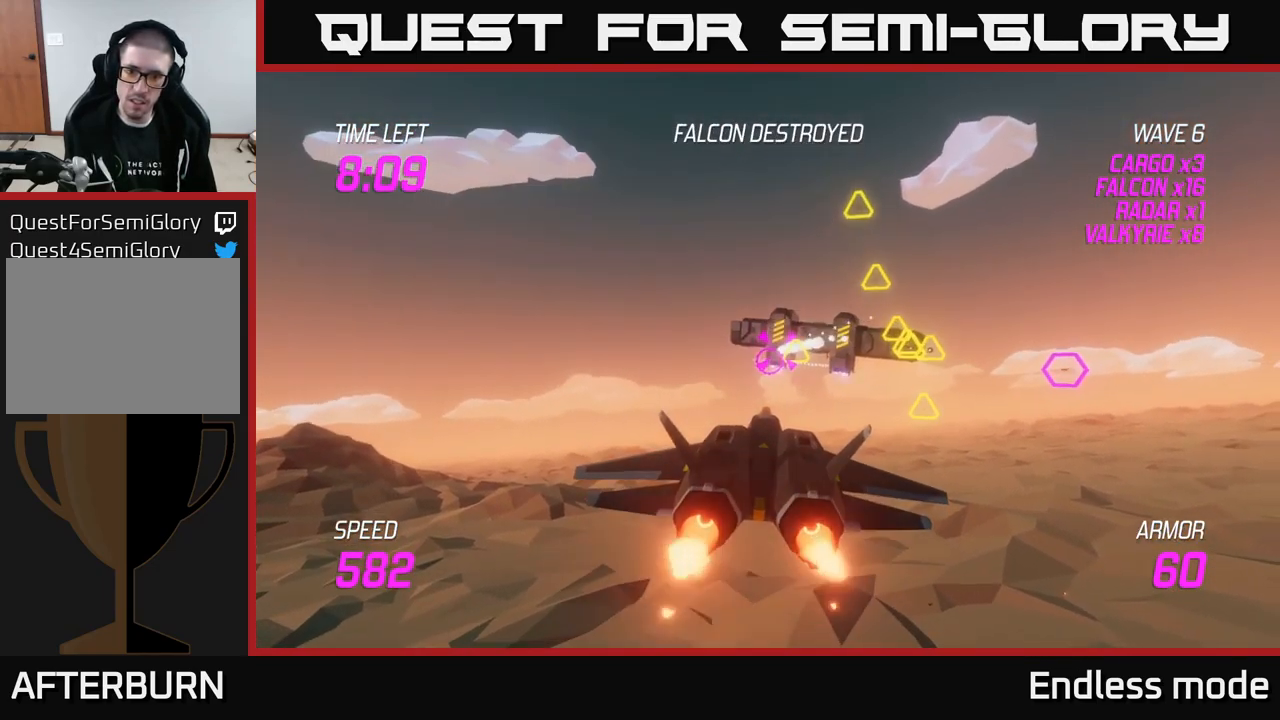
{"buttons": ["L2"], "left_stick": "down-left", "right_stick": "center", "events": [[16, "R2", "down"], [100, "R2", "up"], [200, "R2", "down"], [300, "left_stick", "left"], [333, "L2", "up"], [350, "R2", "up"], [400, "left_stick", "down-left"], [433, "L2", "down"]]}
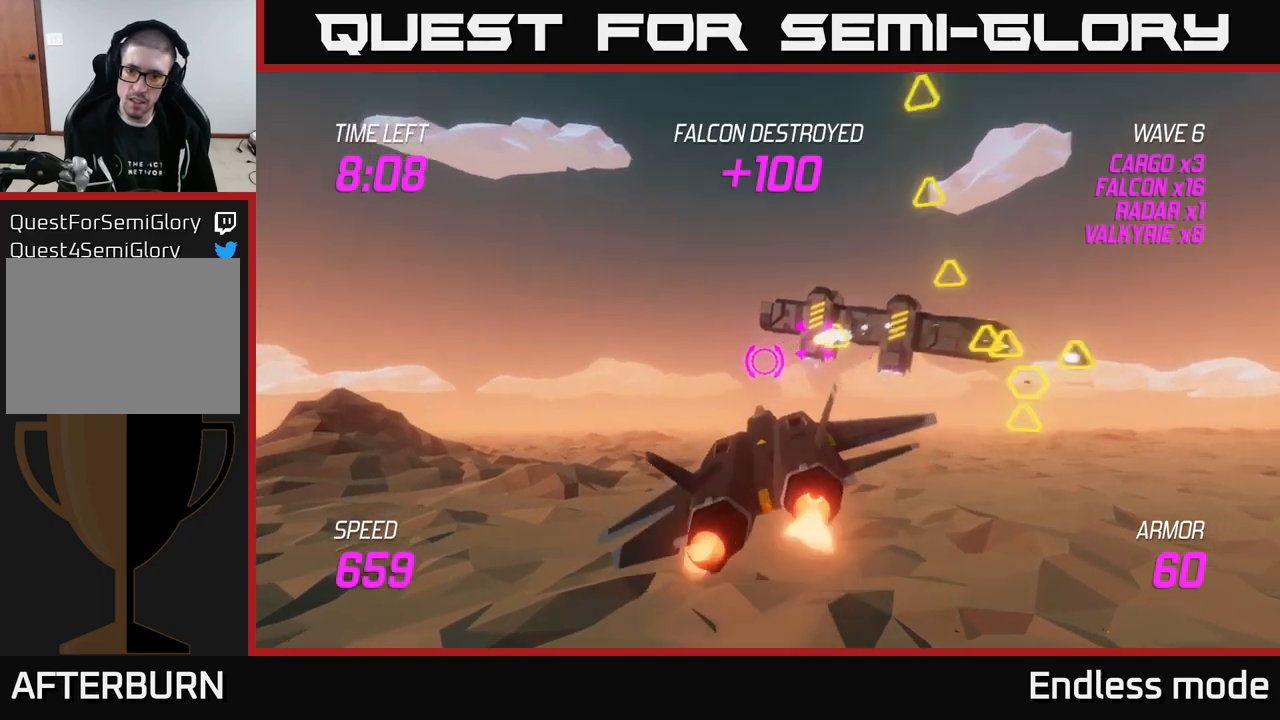
{"buttons": ["R2"], "left_stick": "up-right", "right_stick": "center", "events": [[33, "L2", "up"], [100, "left_stick", "right"], [117, "L2", "down"], [233, "L2", "up"], [300, "L2", "down"], [333, "left_stick", "up-right"], [417, "L2", "up"], [483, "R2", "down"]]}
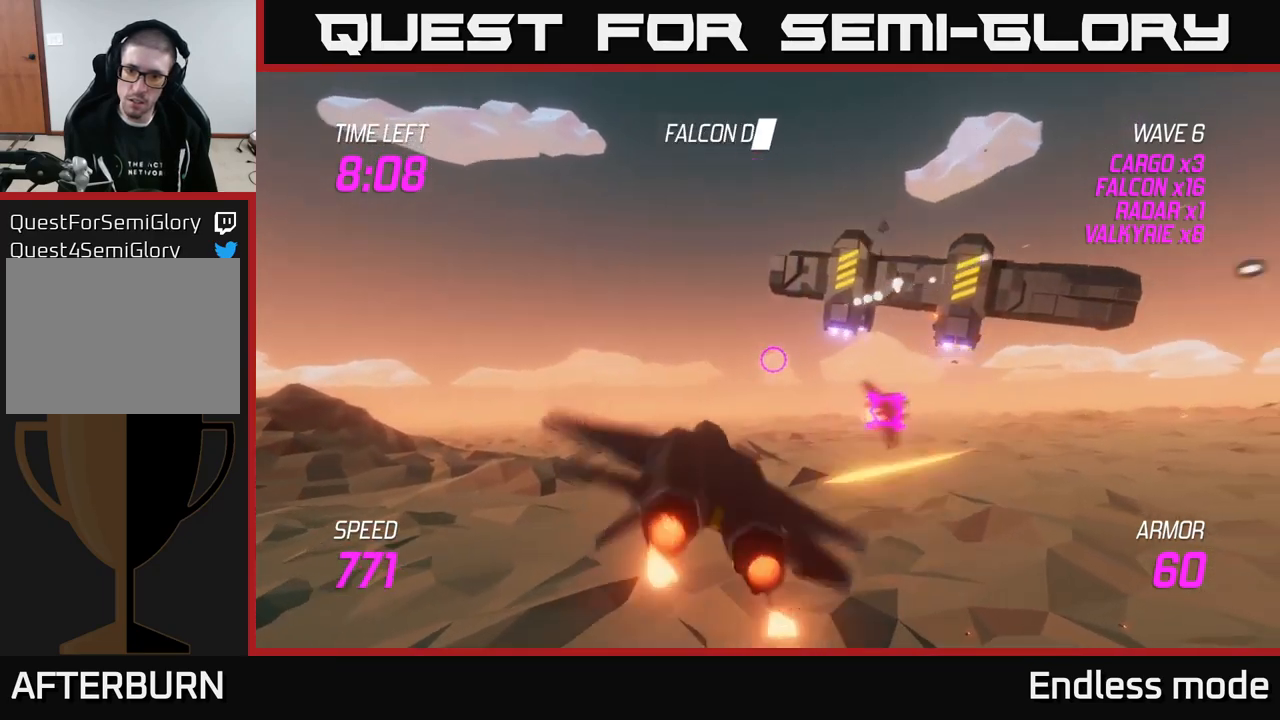
{"buttons": [], "left_stick": "up-right", "right_stick": "center", "events": [[117, "R2", "up"], [133, "left_stick", "down-right"], [217, "R2", "down"], [233, "left_stick", "right"], [283, "R2", "up"], [350, "left_stick", "up-right"], [383, "R2", "down"], [500, "R2", "up"]]}
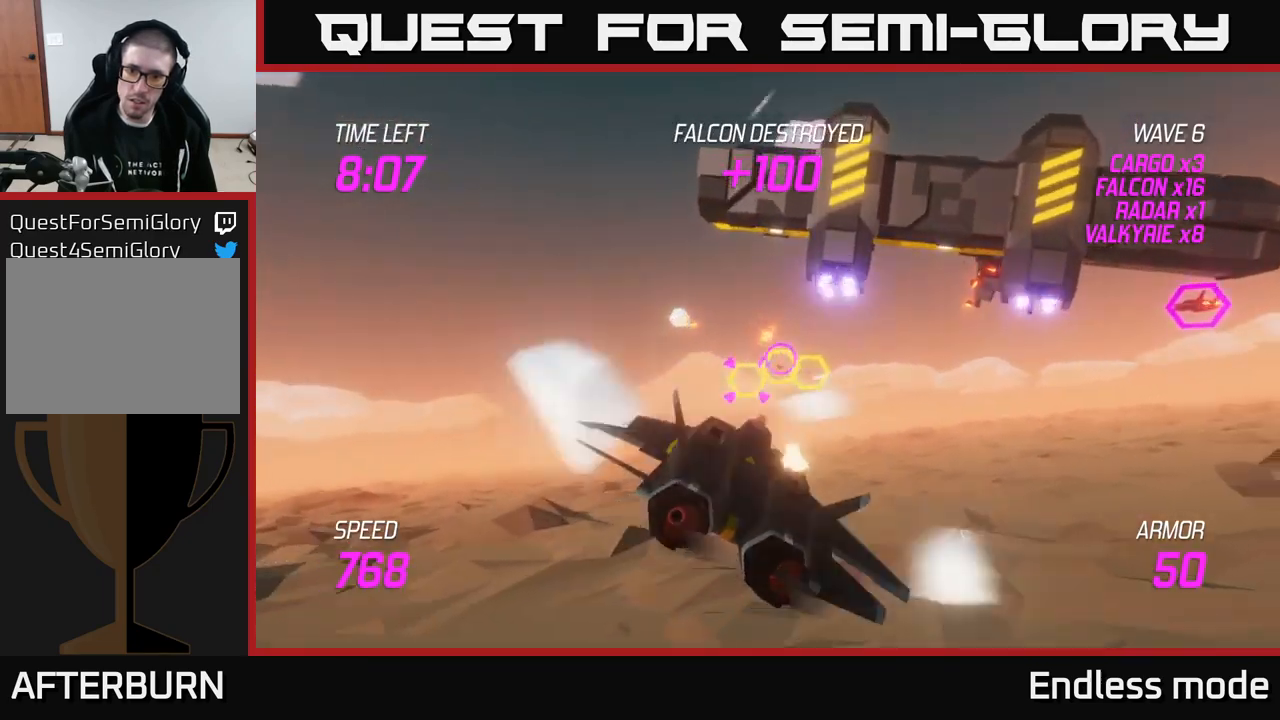
{"buttons": ["R2"], "left_stick": "down-right", "right_stick": "center", "events": [[167, "left_stick", "down-left"], [233, "R2", "down"], [333, "R2", "up"], [433, "left_stick", "down-right"], [450, "R2", "down"]]}
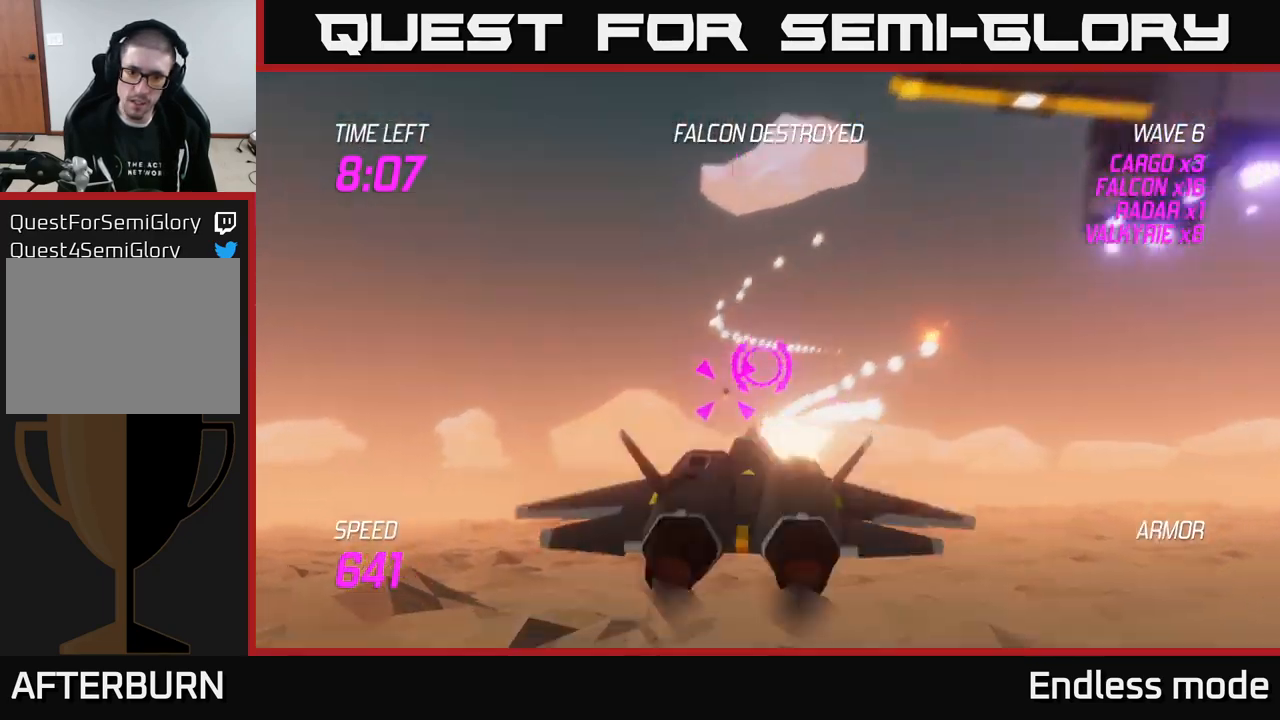
{"buttons": ["R2"], "left_stick": "down-left", "right_stick": "center", "events": [[33, "R2", "up"], [33, "left_stick", "up-right"], [100, "R2", "down"], [183, "R2", "up"], [183, "left_stick", "right"], [300, "R2", "down"], [383, "R2", "up"], [450, "R2", "down"], [483, "left_stick", "down-left"]]}
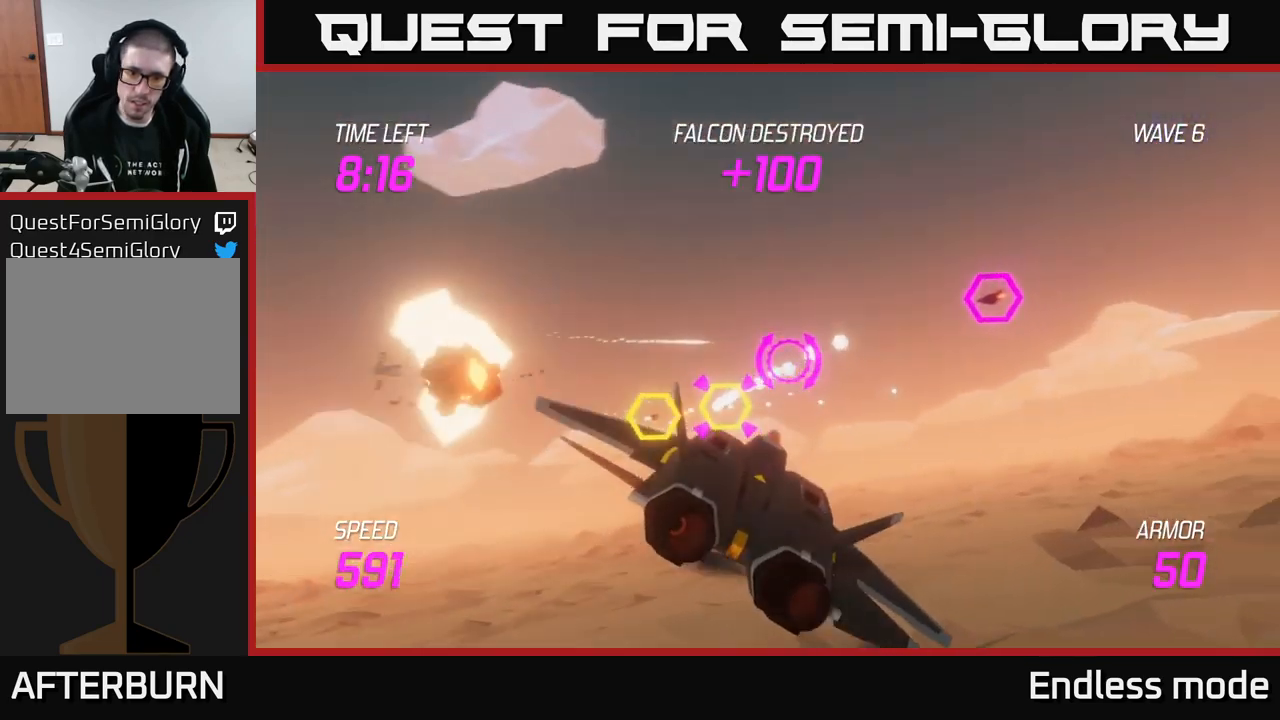
{"buttons": ["R2"], "left_stick": "down-left", "right_stick": "center", "events": [[50, "R2", "up"], [133, "R2", "down"], [167, "left_stick", "up-left"], [233, "R2", "up"], [317, "R2", "down"], [333, "left_stick", "right"], [400, "R2", "up"], [433, "left_stick", "down-left"], [467, "R2", "down"]]}
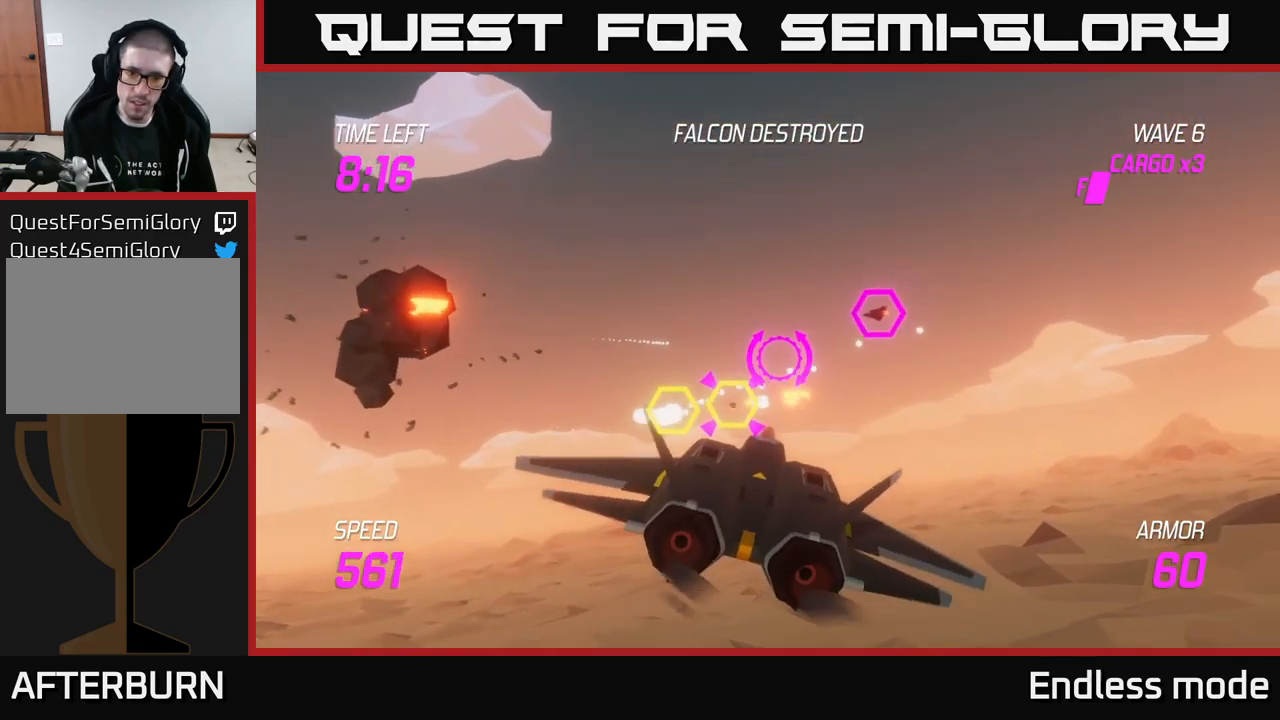
{"buttons": [], "left_stick": "left", "right_stick": "center", "events": [[67, "R2", "up"], [133, "left_stick", "right"], [150, "R2", "down"], [233, "R2", "up"], [283, "left_stick", "up"], [300, "R2", "down"], [317, "L2", "down"], [333, "left_stick", "left"], [400, "R2", "up"], [433, "L2", "up"]]}
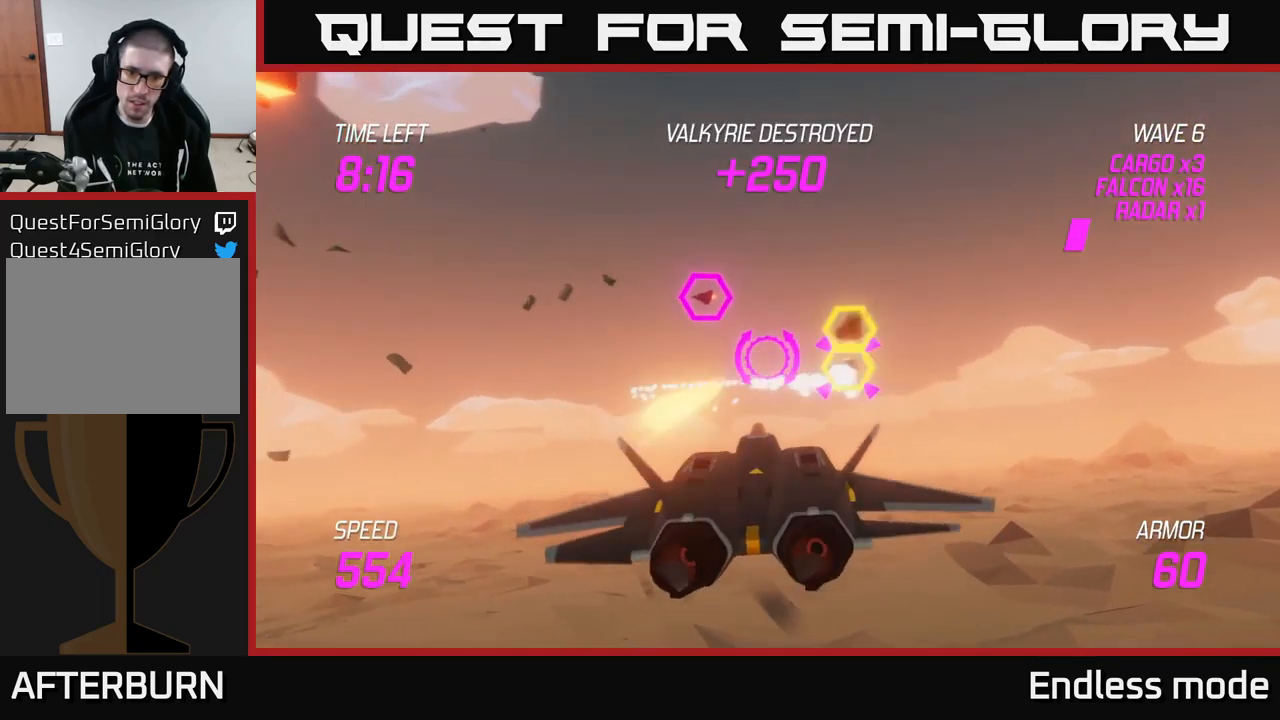
{"buttons": ["R2"], "left_stick": "left", "right_stick": "center", "events": [[17, "L2", "down"], [17, "left_stick", "up-left"], [133, "L2", "up"], [417, "left_stick", "left"], [433, "R2", "down"]]}
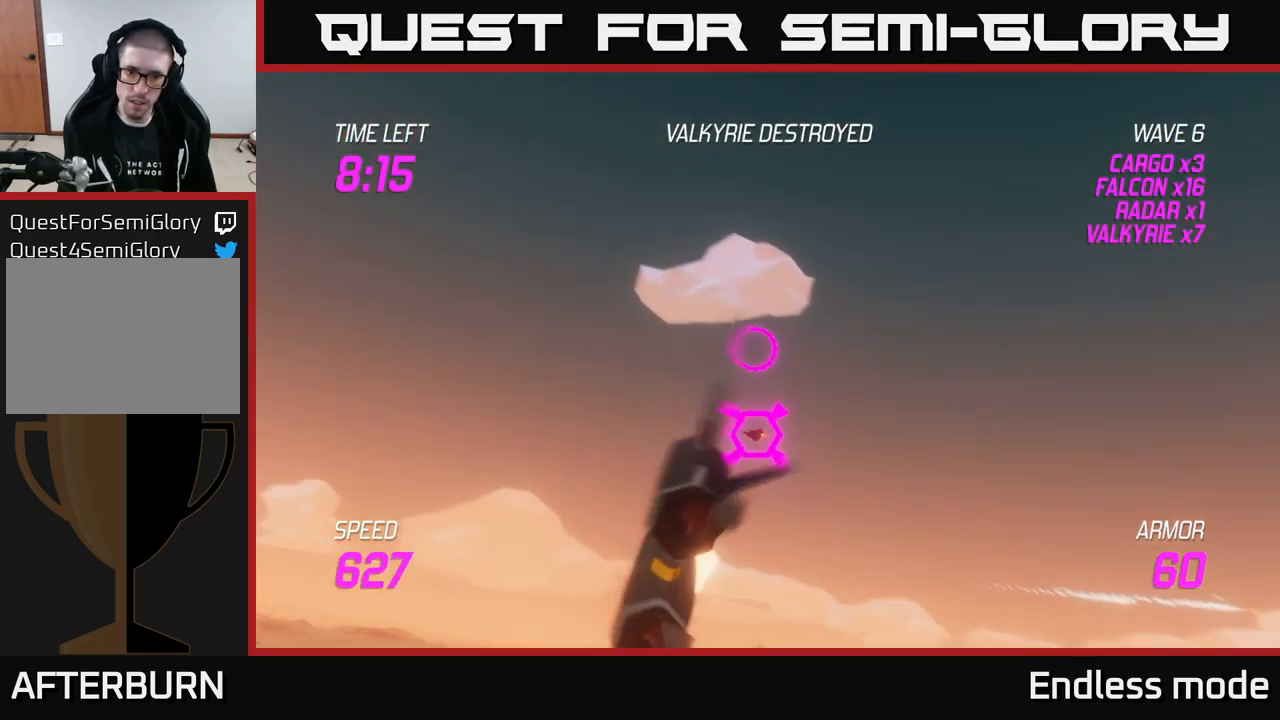
{"buttons": ["R2"], "left_stick": "up", "right_stick": "center", "events": [[33, "R2", "up"], [33, "left_stick", "down-left"], [133, "R2", "down"], [217, "R2", "up"], [300, "left_stick", "center"], [333, "R2", "down"], [367, "left_stick", "up-left"], [417, "R2", "up"], [500, "R2", "down"], [500, "left_stick", "up"]]}
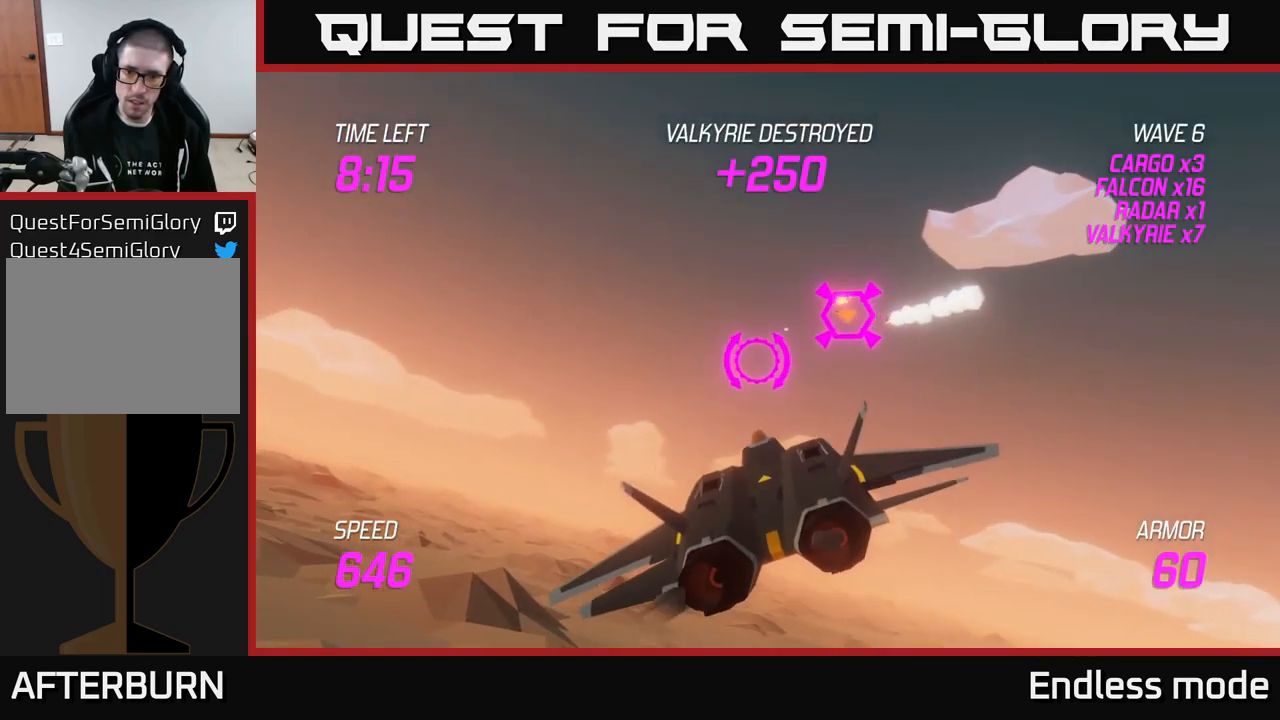
{"buttons": ["L2"], "left_stick": "right", "right_stick": "center", "events": [[33, "left_stick", "center"], [100, "R2", "up"], [150, "left_stick", "left"], [200, "R2", "down"], [283, "left_stick", "down"], [333, "R2", "up"], [333, "left_stick", "right"], [367, "L2", "down"]]}
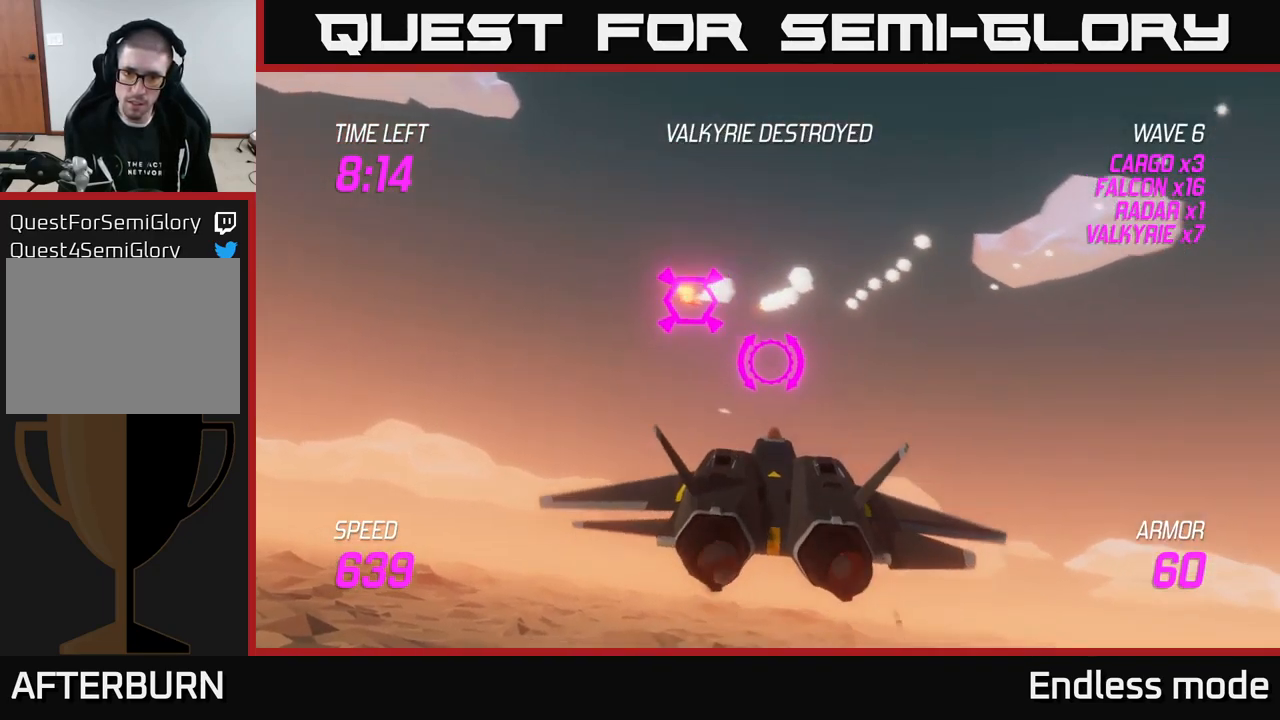
{"buttons": [], "left_stick": "right", "right_stick": "center", "events": [[17, "L2", "up"], [117, "L2", "down"], [234, "L2", "up"]]}
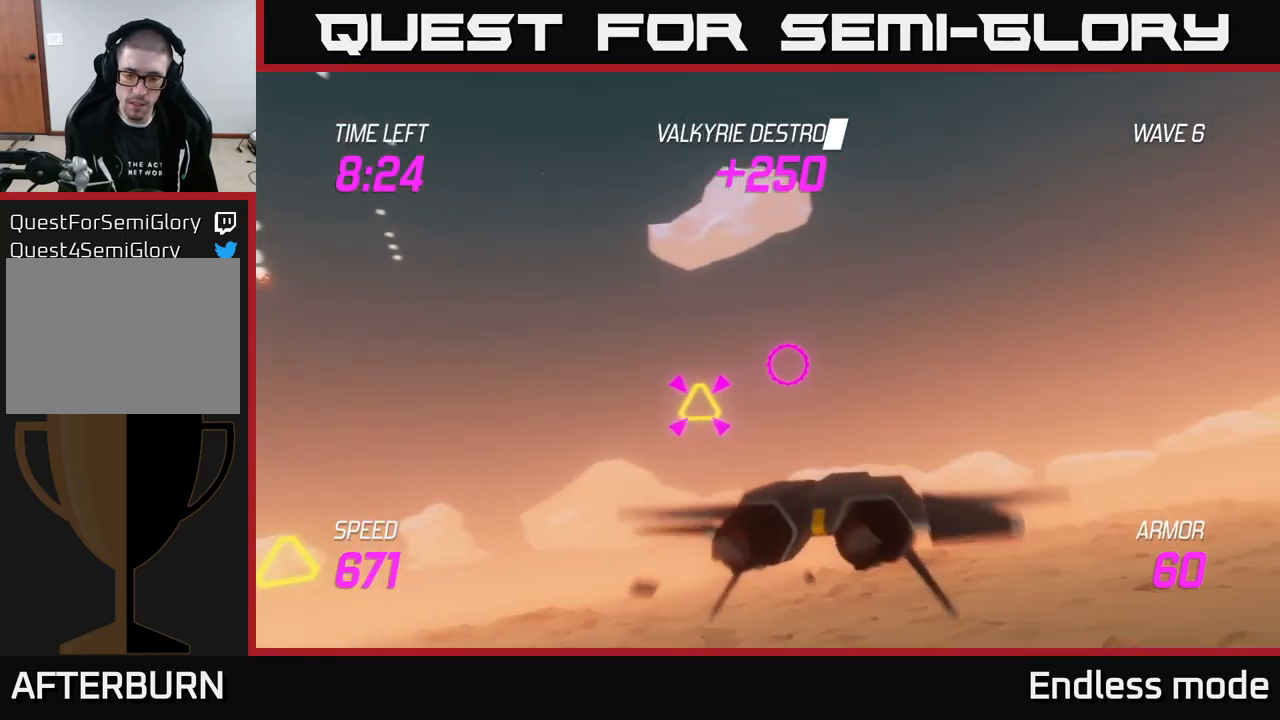
{"buttons": [], "left_stick": "left", "right_stick": "center", "events": [[184, "left_stick", "down-left"], [300, "L2", "down"], [317, "left_stick", "left"], [450, "L2", "up"]]}
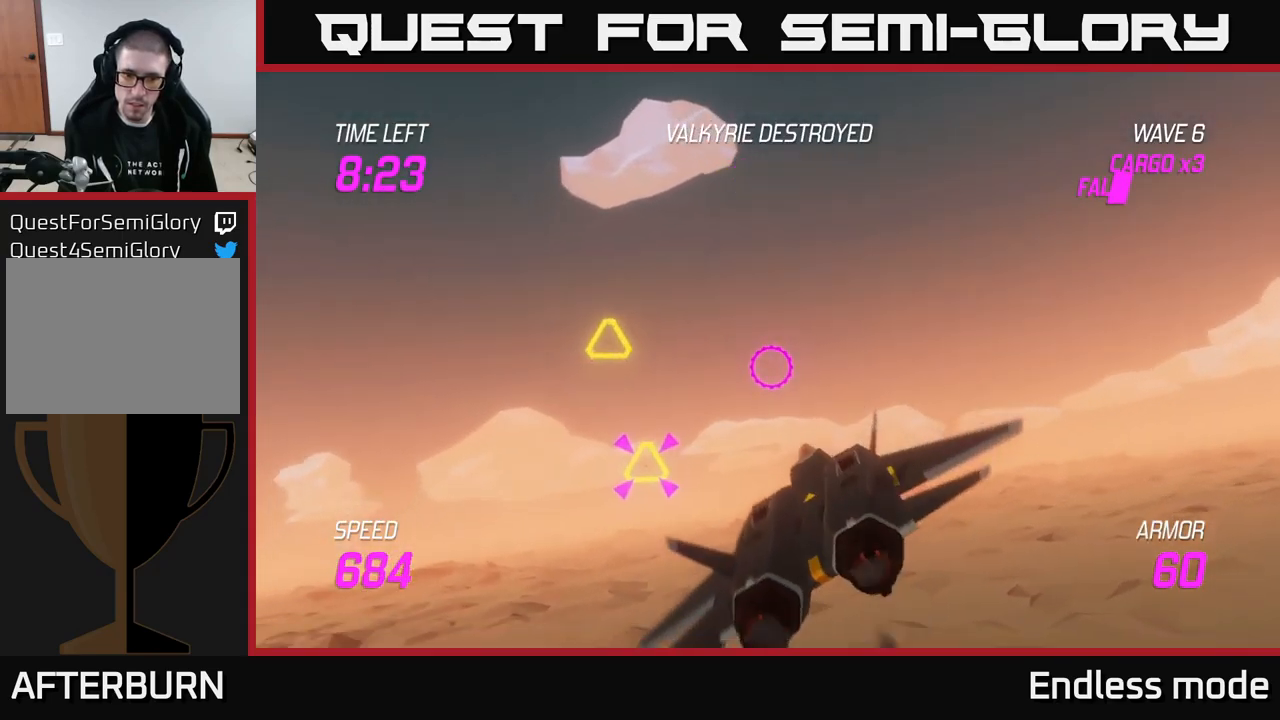
{"buttons": [], "left_stick": "down", "right_stick": "center", "events": [[17, "R2", "down"], [50, "R2", "up"], [117, "left_stick", "up-left"], [200, "R2", "down"], [267, "left_stick", "up"], [317, "R2", "up"], [384, "left_stick", "down"], [400, "R2", "down"], [484, "R2", "up"]]}
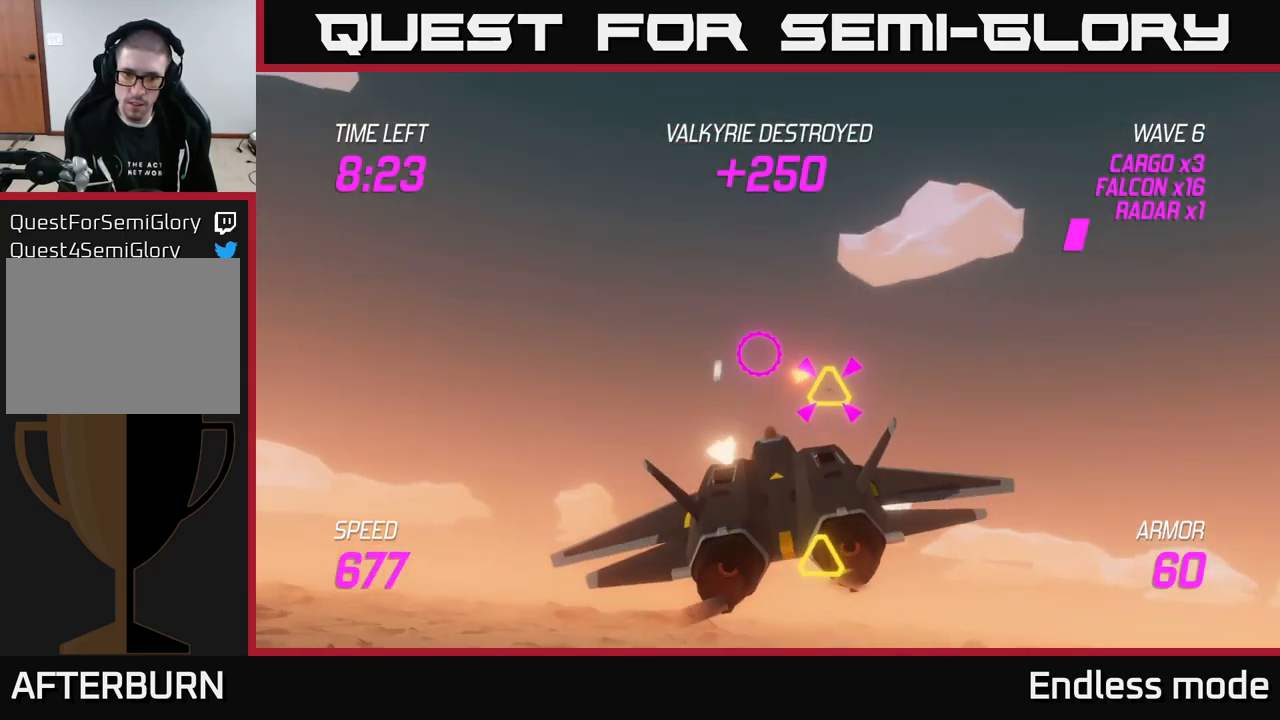
{"buttons": ["R2"], "left_stick": "up", "right_stick": "center", "events": [[150, "R2", "down"], [267, "R2", "up"], [334, "left_stick", "up-right"], [417, "R2", "down"], [467, "left_stick", "up"]]}
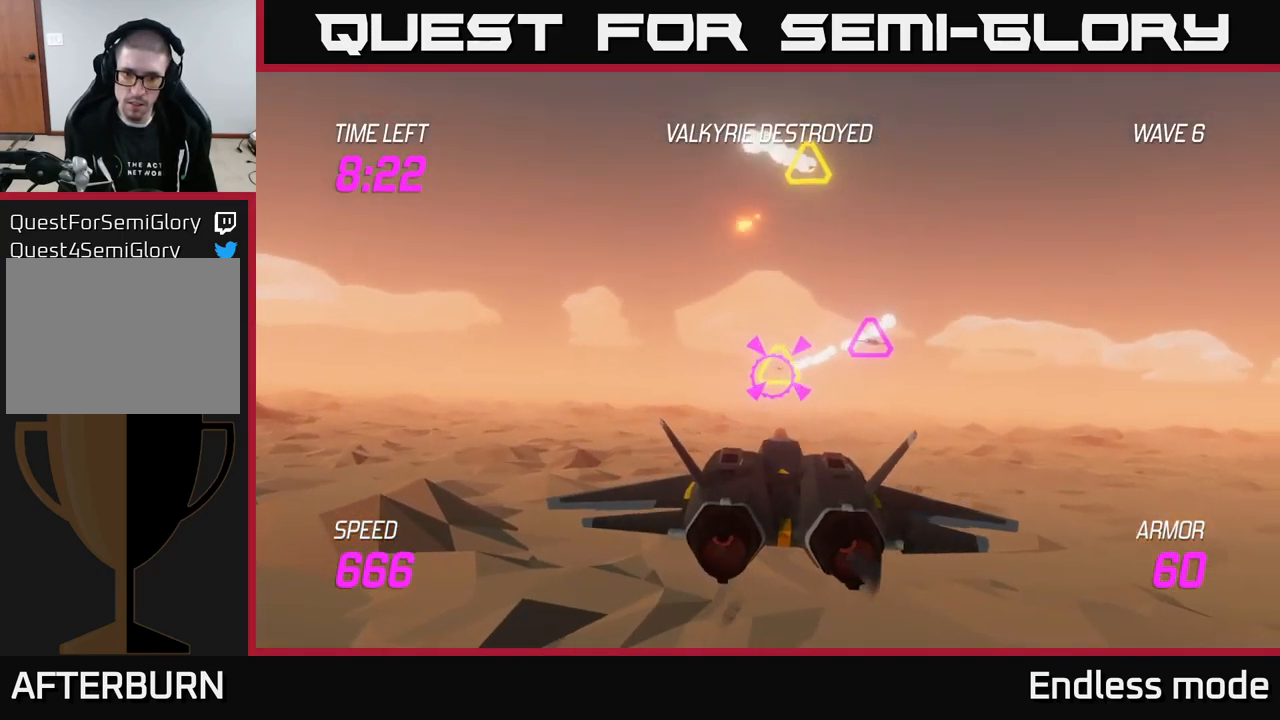
{"buttons": ["R2"], "left_stick": "down-right", "right_stick": "center", "events": [[17, "R2", "up"], [150, "R2", "down"], [200, "left_stick", "right"], [234, "R2", "up"], [500, "R2", "down"], [500, "left_stick", "down-right"]]}
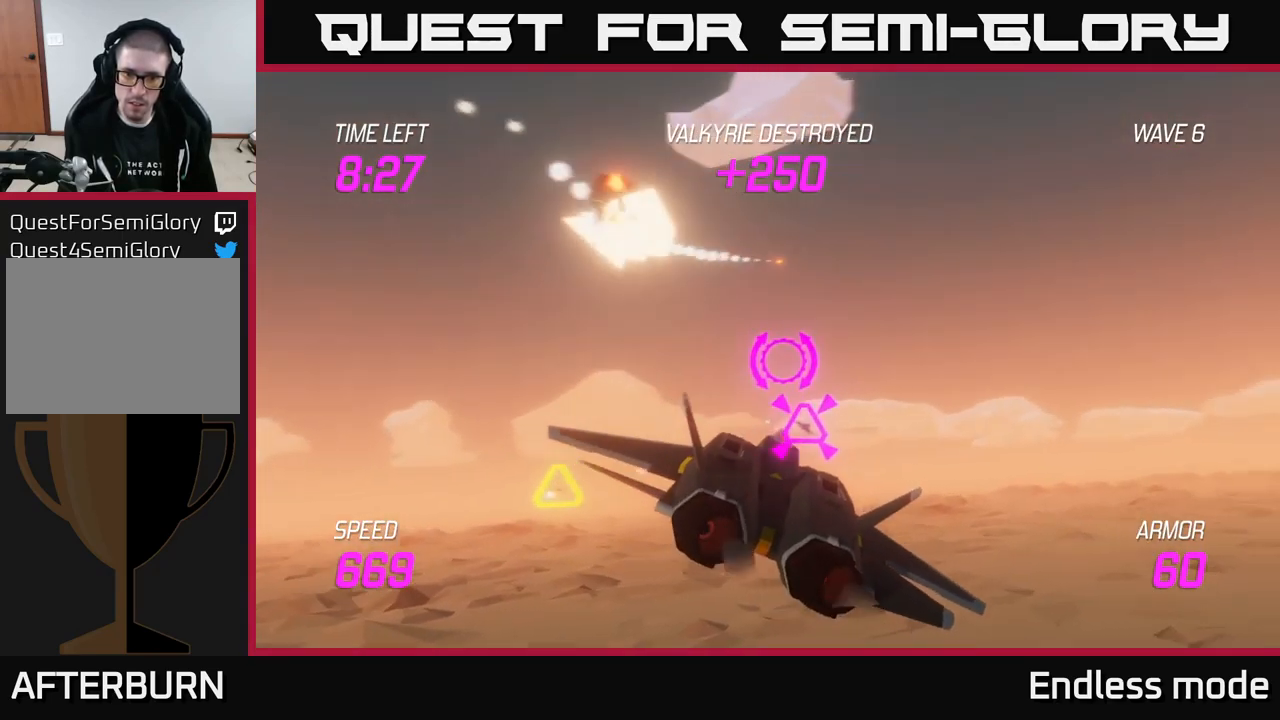
{"buttons": [], "left_stick": "right", "right_stick": "center", "events": [[100, "R2", "up"], [167, "R2", "down"], [200, "left_stick", "down-left"], [250, "R2", "up"], [334, "left_stick", "up-left"], [350, "R2", "down"], [417, "left_stick", "up-right"], [467, "R2", "up"], [484, "left_stick", "right"]]}